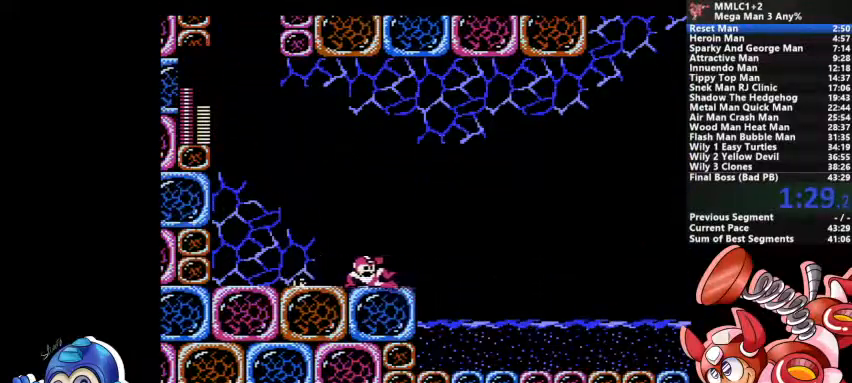
Gameplay with a controller (PlayStation layout); each line is a JSON object with the inputs held at the frame after it (dt_ms = milliseconds from this image to that frame). "events" lists button and stick changes between this image and that frame as [ms after this image, input, new state], when the widget could be followed in between. Not read: DPAD_LEFT DPAD_RIGHT DPAD_UP L1 L2 L3 R3 SELECT START.
{"dt_ms": 1000, "buttons": ["SQUARE"]}
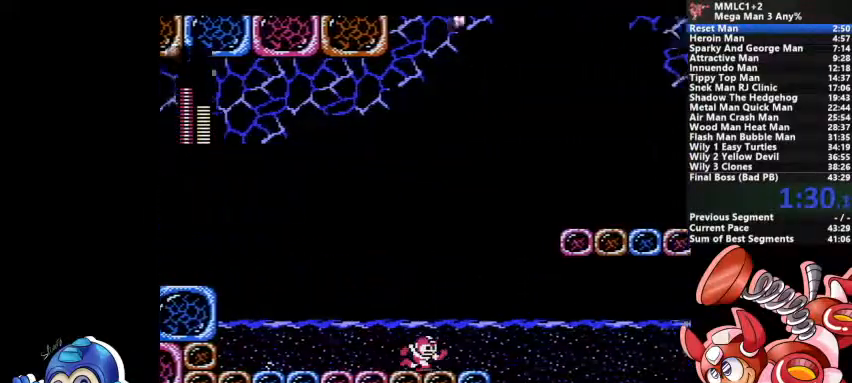
{"dt_ms": 500, "buttons": ["CROSS"]}
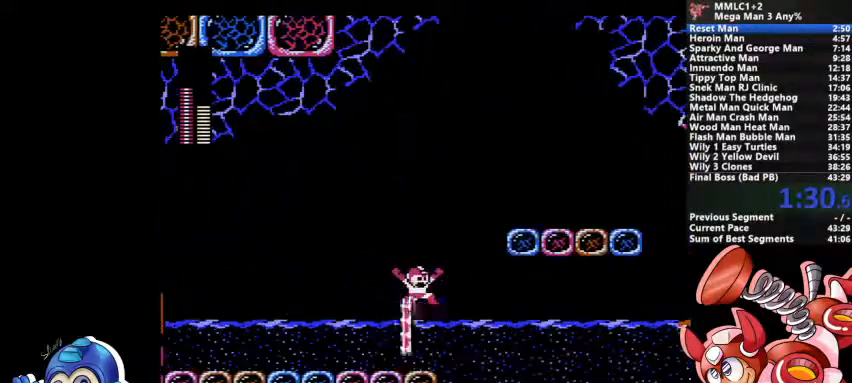
{"dt_ms": 500, "buttons": []}
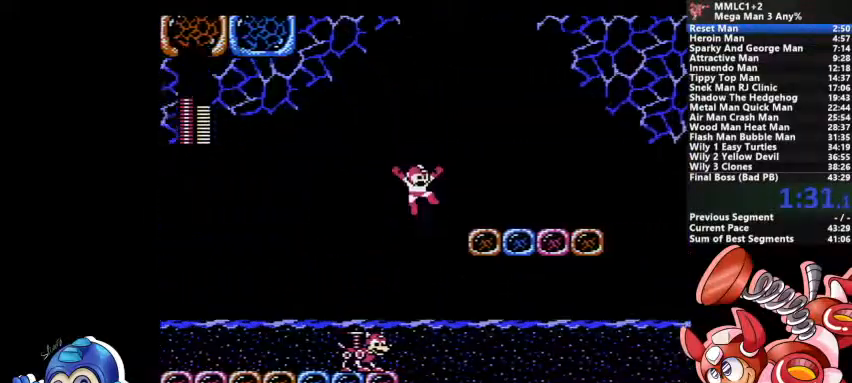
{"dt_ms": 500, "buttons": [], "events": []}
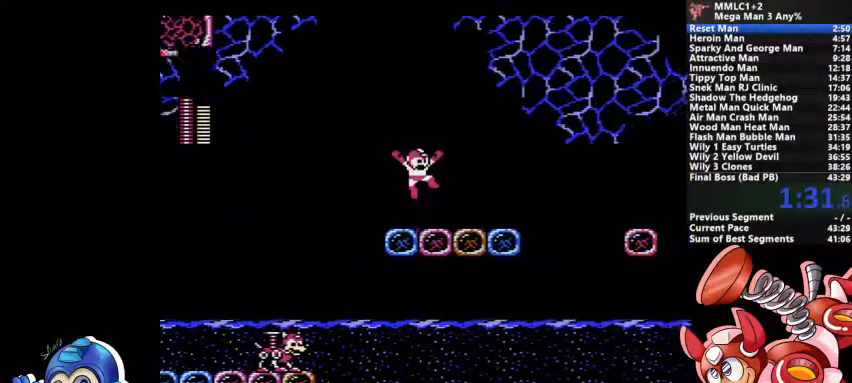
{"dt_ms": 500, "buttons": ["CROSS"]}
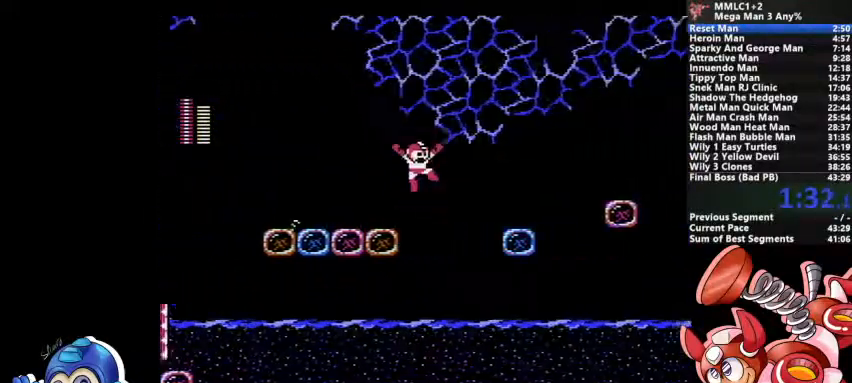
{"dt_ms": 500, "buttons": [], "events": [[200, "CROSS", "up"]]}
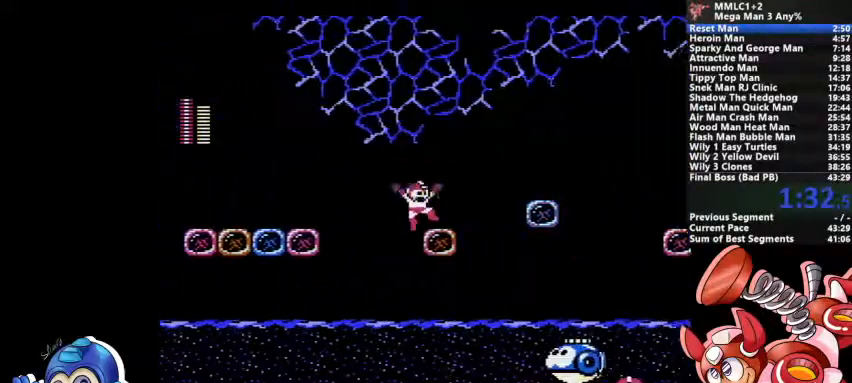
{"dt_ms": 500, "buttons": [], "events": [[67, "CROSS", "down"], [333, "SQUARE", "down"], [433, "CROSS", "up"], [433, "SQUARE", "up"]]}
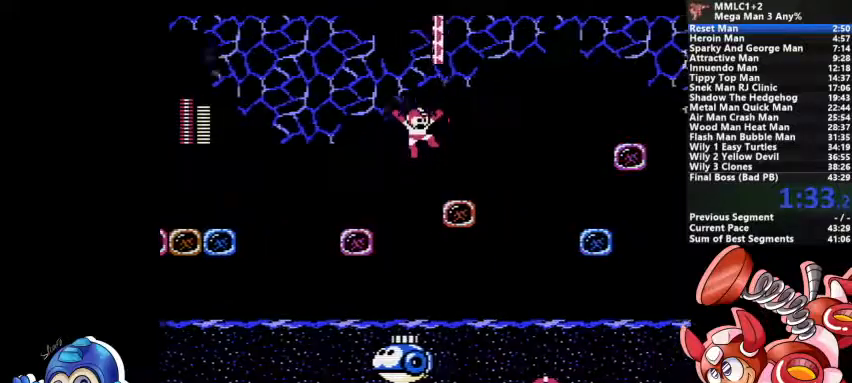
{"dt_ms": 500, "buttons": [], "events": [[267, "CROSS", "down"], [367, "CROSS", "up"]]}
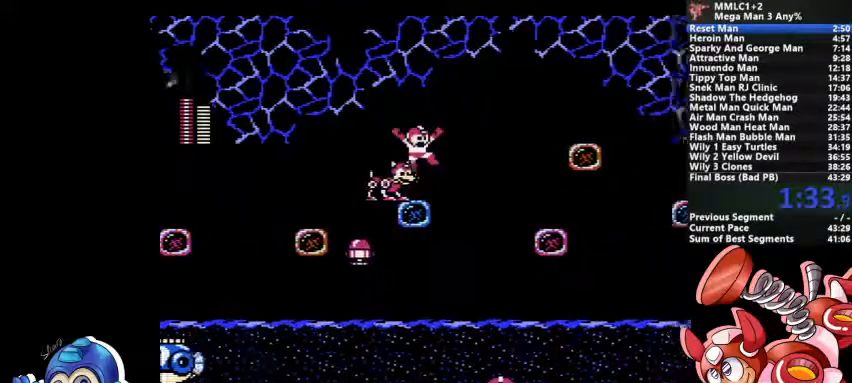
{"dt_ms": 500, "buttons": [], "events": []}
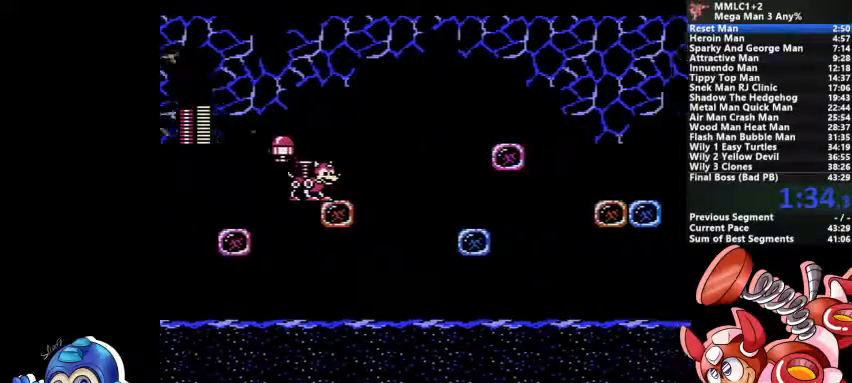
{"dt_ms": 500, "buttons": ["CROSS", "DPAD_DOWN"], "events": [[400, "DPAD_DOWN", "down"], [500, "CROSS", "down"]]}
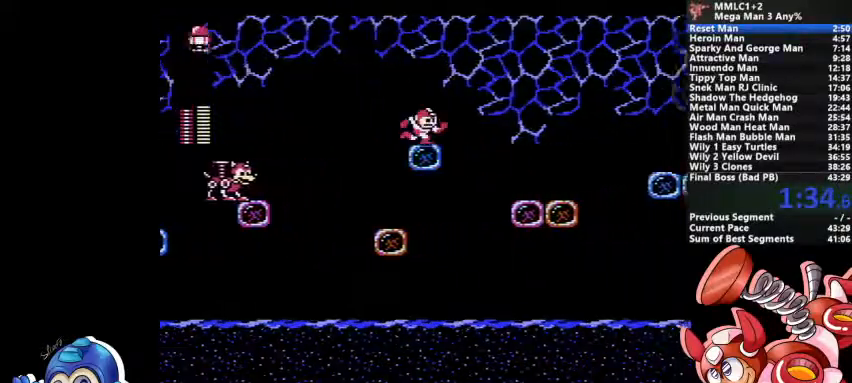
{"dt_ms": 500, "buttons": ["CROSS", "DPAD_DOWN"], "events": [[167, "CROSS", "up"], [500, "CROSS", "down"]]}
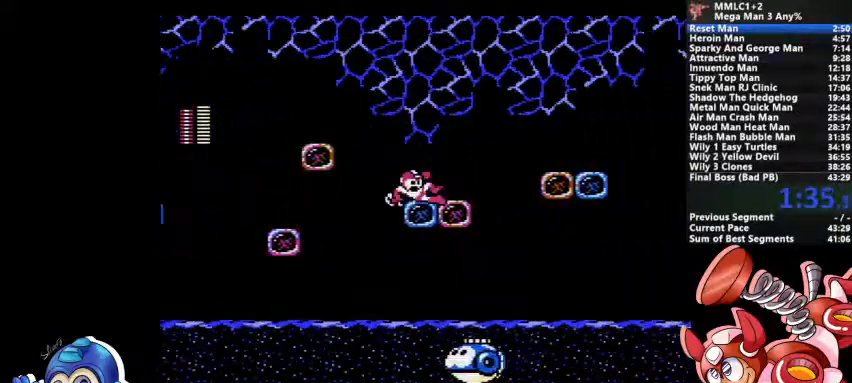
{"dt_ms": 500, "buttons": []}
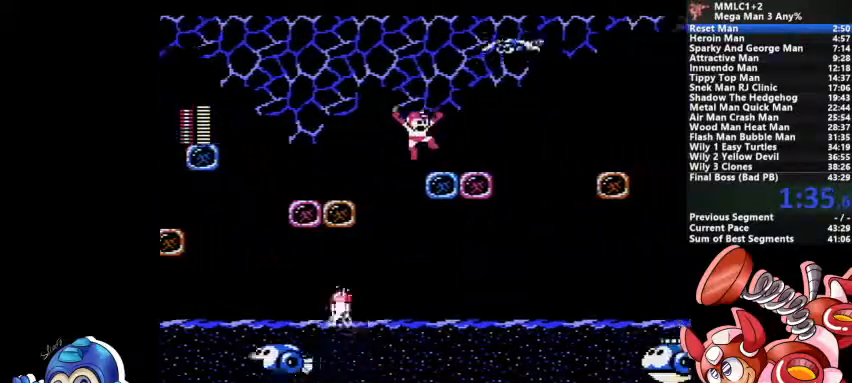
{"dt_ms": 500, "buttons": ["CROSS"], "events": [[67, "DPAD_DOWN", "down"], [133, "CROSS", "down"], [233, "DPAD_DOWN", "up"], [267, "CROSS", "up"], [333, "CROSS", "down"]]}
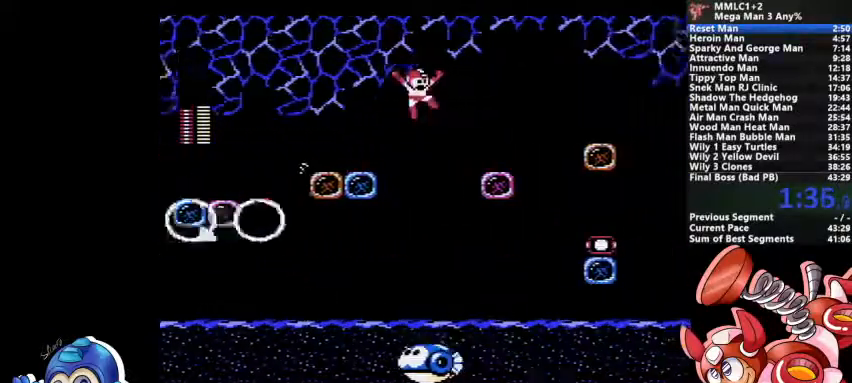
{"dt_ms": 500, "buttons": [], "events": [[100, "CROSS", "up"], [133, "SQUARE", "down"], [300, "SQUARE", "up"]]}
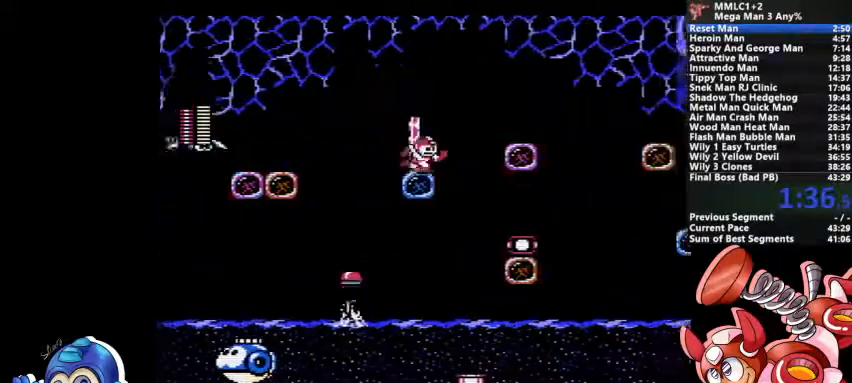
{"dt_ms": 500, "buttons": [], "events": [[233, "CROSS", "down"], [333, "CROSS", "up"]]}
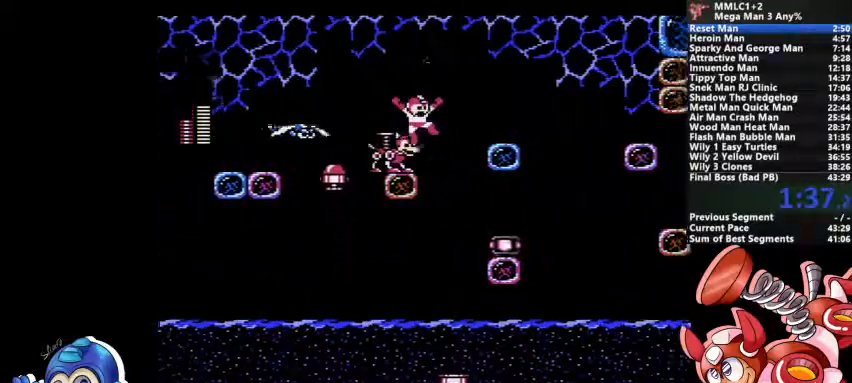
{"dt_ms": 500, "buttons": [], "events": []}
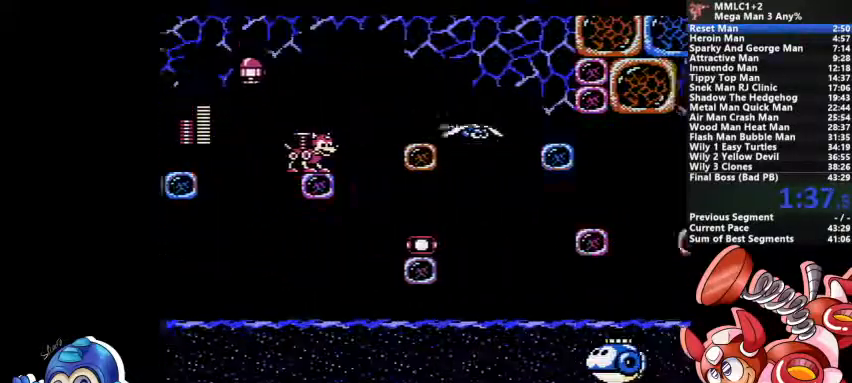
{"dt_ms": 500, "buttons": ["CROSS"], "events": [[500, "CROSS", "down"]]}
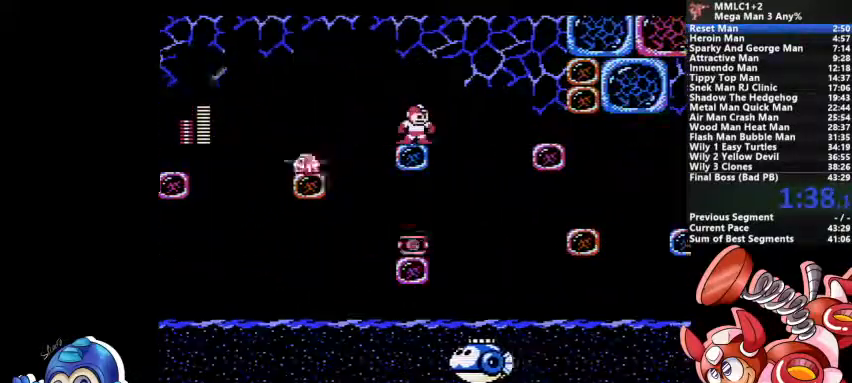
{"dt_ms": 500, "buttons": [], "events": [[367, "CROSS", "up"]]}
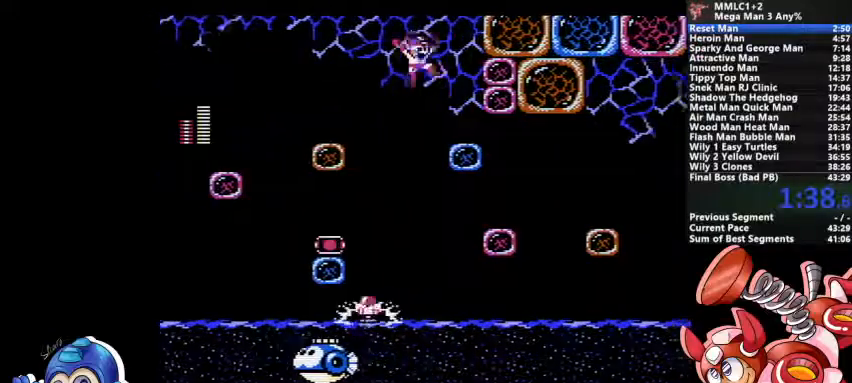
{"dt_ms": 500, "buttons": [], "events": [[100, "DPAD_DOWN", "down"], [200, "CROSS", "down"], [333, "CROSS", "up"], [333, "DPAD_DOWN", "up"]]}
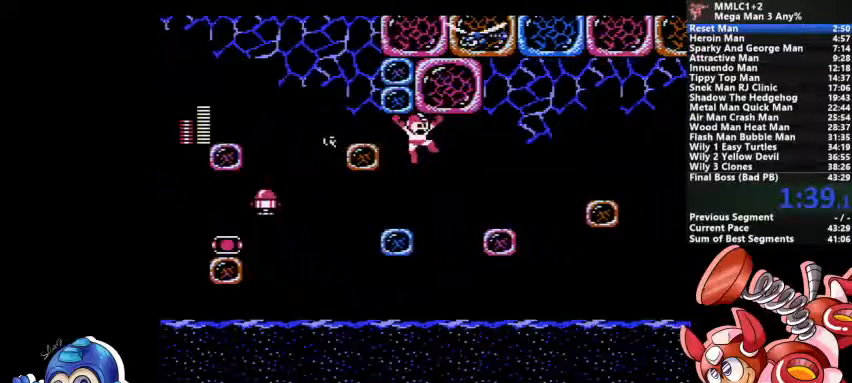
{"dt_ms": 500, "buttons": [], "events": [[300, "CROSS", "down"], [433, "CROSS", "up"]]}
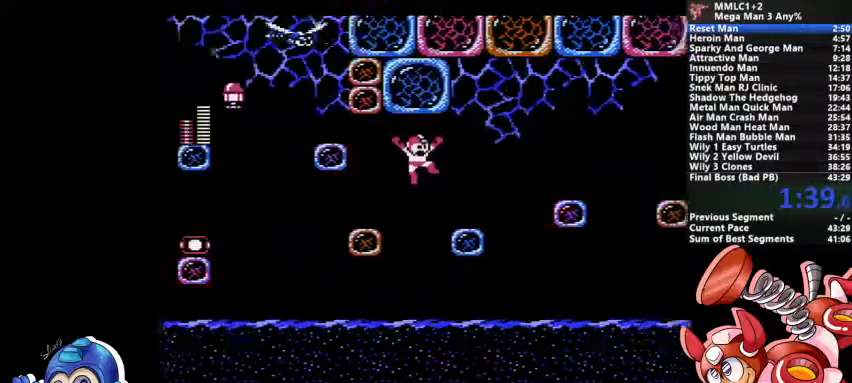
{"dt_ms": 500, "buttons": ["CROSS"]}
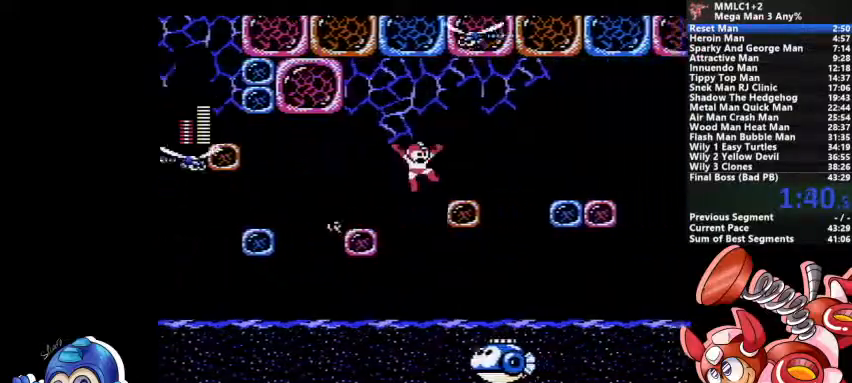
{"dt_ms": 500, "buttons": [], "events": [[33, "CROSS", "up"], [300, "CROSS", "down"], [467, "CROSS", "up"]]}
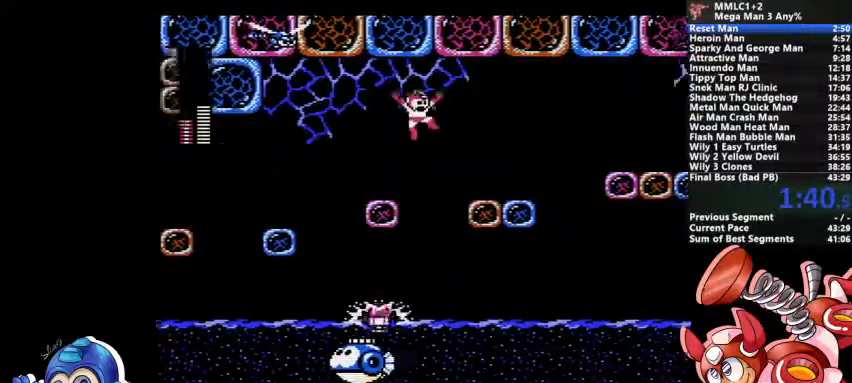
{"dt_ms": 1000, "buttons": []}
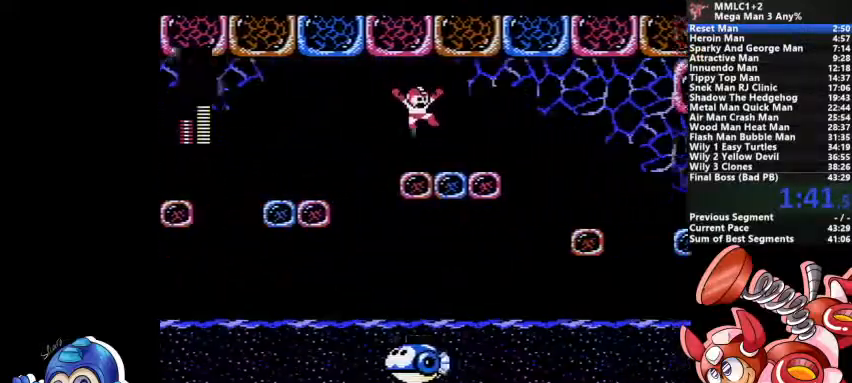
{"dt_ms": 500, "buttons": ["DPAD_DOWN"], "events": [[67, "DPAD_DOWN", "down"], [167, "CROSS", "down"], [433, "CROSS", "up"]]}
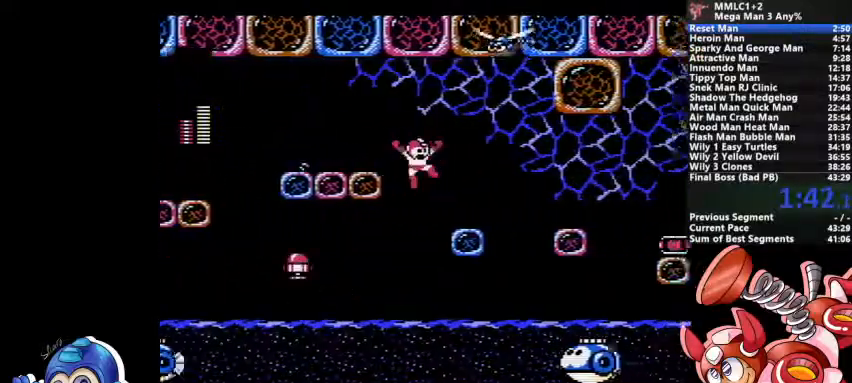
{"dt_ms": 500, "buttons": [], "events": [[33, "DPAD_DOWN", "up"], [267, "CROSS", "down"], [500, "CROSS", "up"]]}
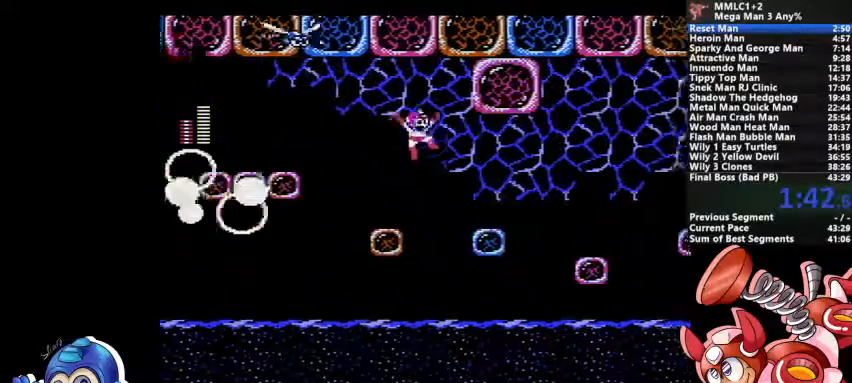
{"dt_ms": 500, "buttons": ["CROSS", "DPAD_DOWN"], "events": [[200, "DPAD_DOWN", "down"], [367, "CROSS", "down"]]}
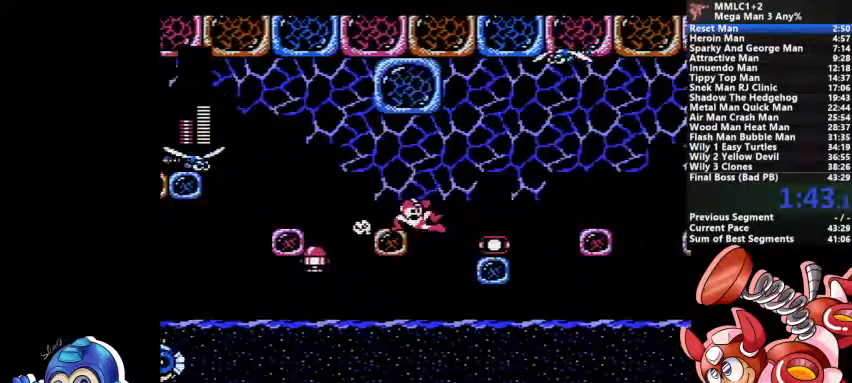
{"dt_ms": 500, "buttons": [], "events": [[233, "CROSS", "up"], [233, "DPAD_DOWN", "up"]]}
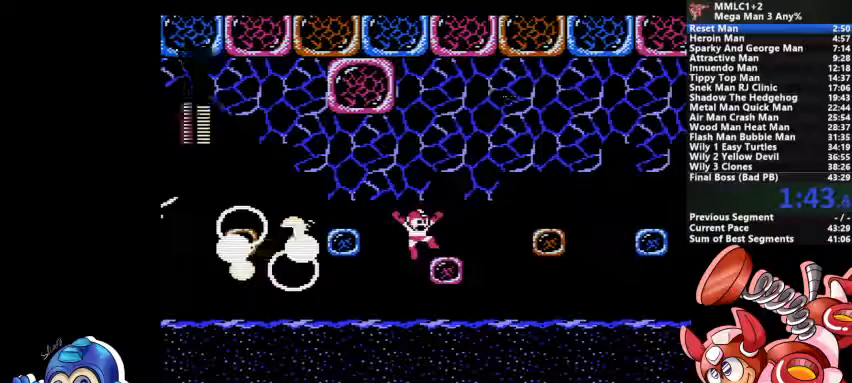
{"dt_ms": 500, "buttons": ["CROSS"], "events": [[500, "CROSS", "down"]]}
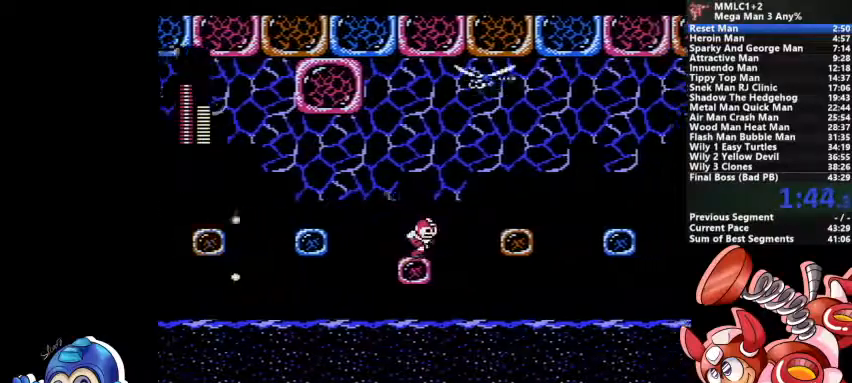
{"dt_ms": 500, "buttons": ["CROSS", "DPAD_DOWN"], "events": [[233, "CROSS", "up"], [400, "DPAD_DOWN", "down"], [500, "CROSS", "down"]]}
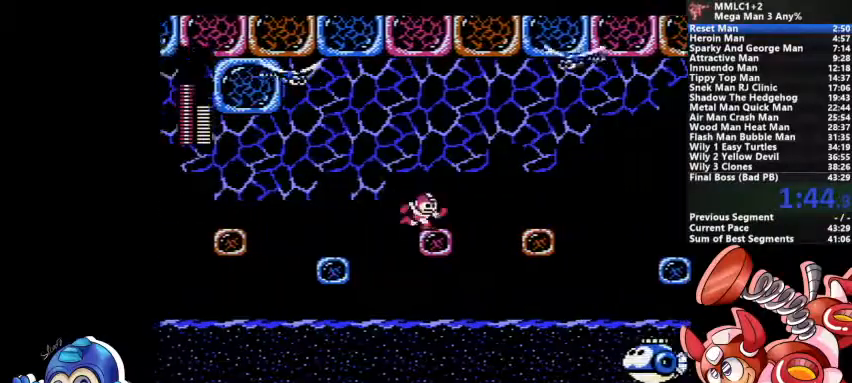
{"dt_ms": 500, "buttons": [], "events": [[100, "CROSS", "up"], [133, "DPAD_DOWN", "up"], [167, "CROSS", "down"], [300, "CROSS", "up"]]}